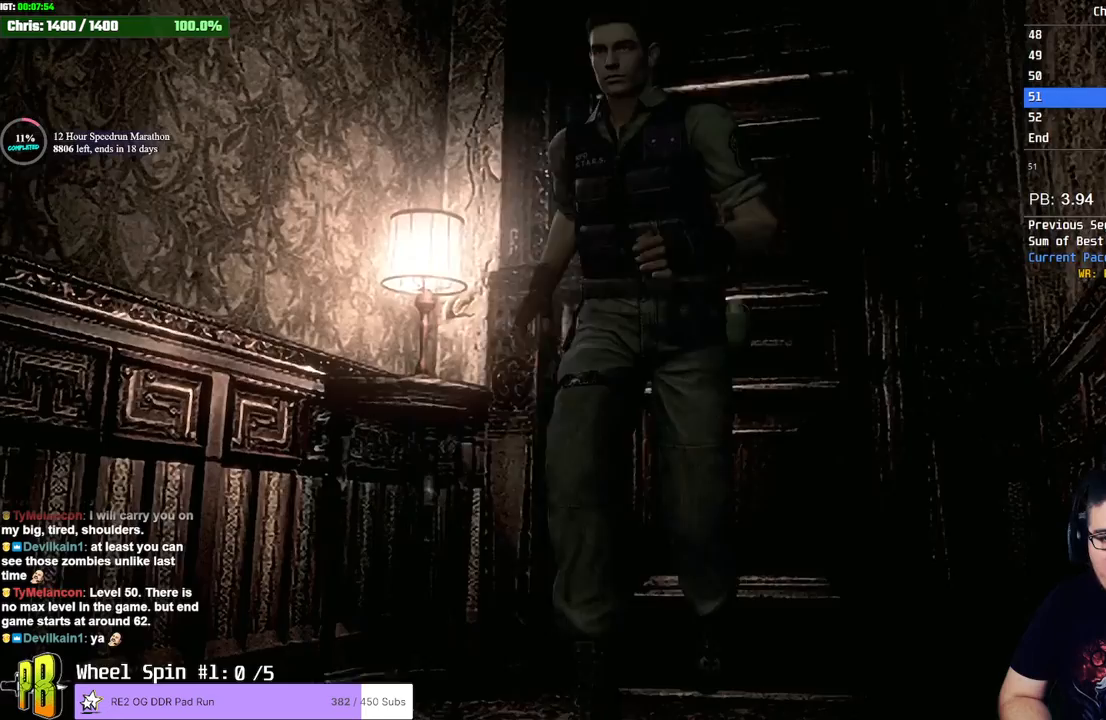
Gameplay with a controller (PlayStation layout); each line is a JSON object with the inputs held at the frame after it. "events" lists button and stick changes between this image and that frame as [ms after this image, input, new state], when the widget could be followed in between.
{"buttons": ["CROSS", "SQUARE", "DPAD_UP"], "left_stick": "center", "right_stick": "center", "events": []}
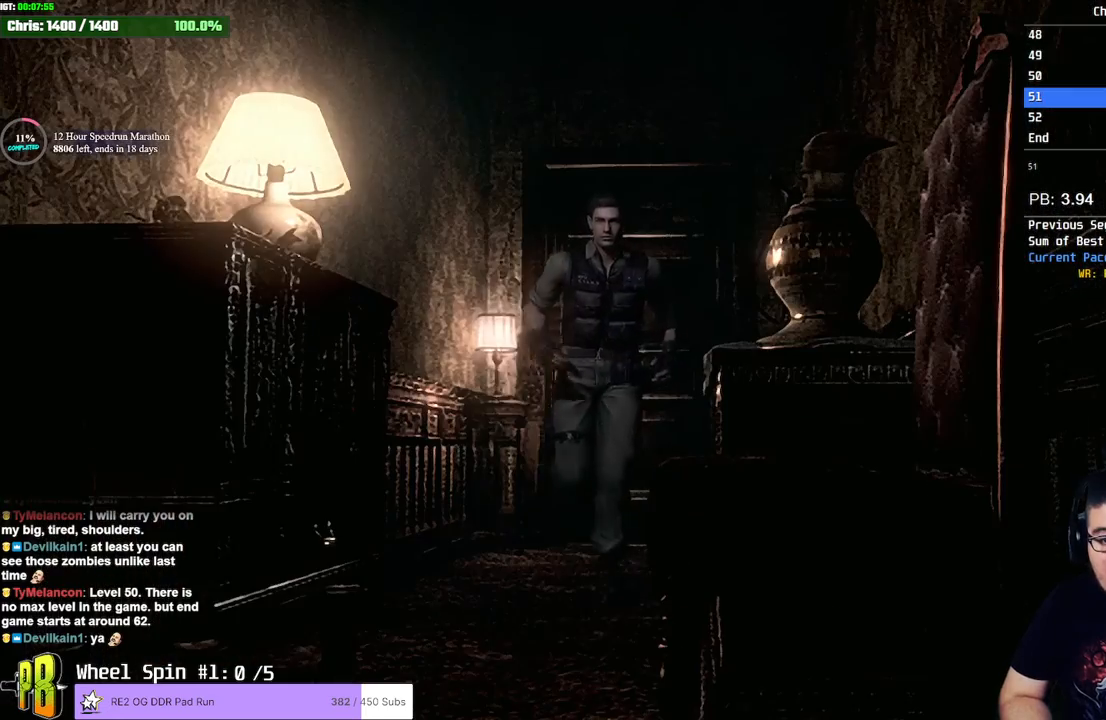
{"buttons": ["CROSS", "SQUARE", "DPAD_UP"], "left_stick": "center", "right_stick": "center", "events": []}
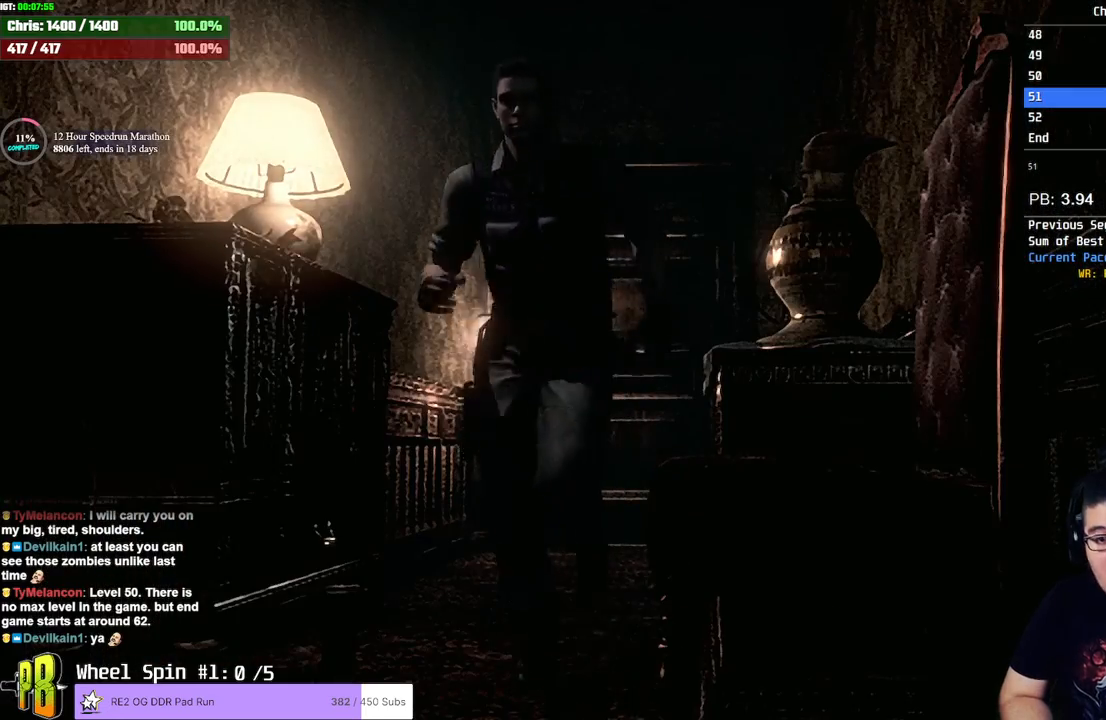
{"buttons": ["CROSS", "SQUARE", "DPAD_UP"], "left_stick": "center", "right_stick": "center", "events": [[217, "DPAD_RIGHT", "down"], [467, "DPAD_RIGHT", "up"]]}
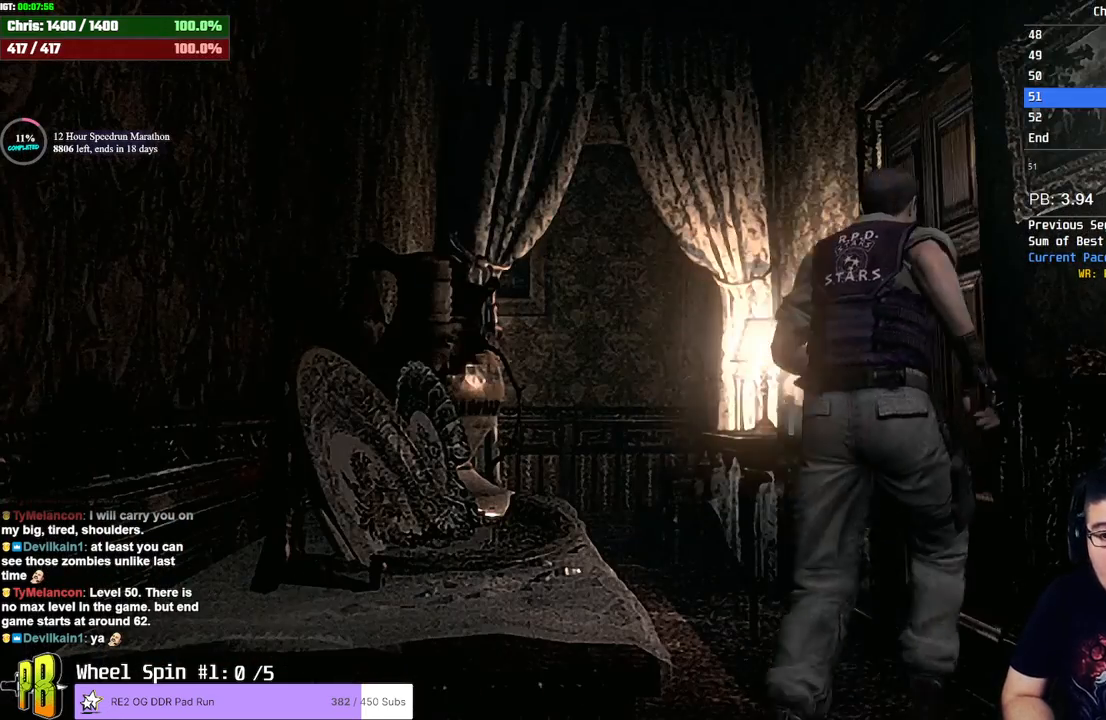
{"buttons": ["SQUARE"], "left_stick": "center", "right_stick": "center", "events": [[483, "DPAD_UP", "up"], [500, "CROSS", "up"]]}
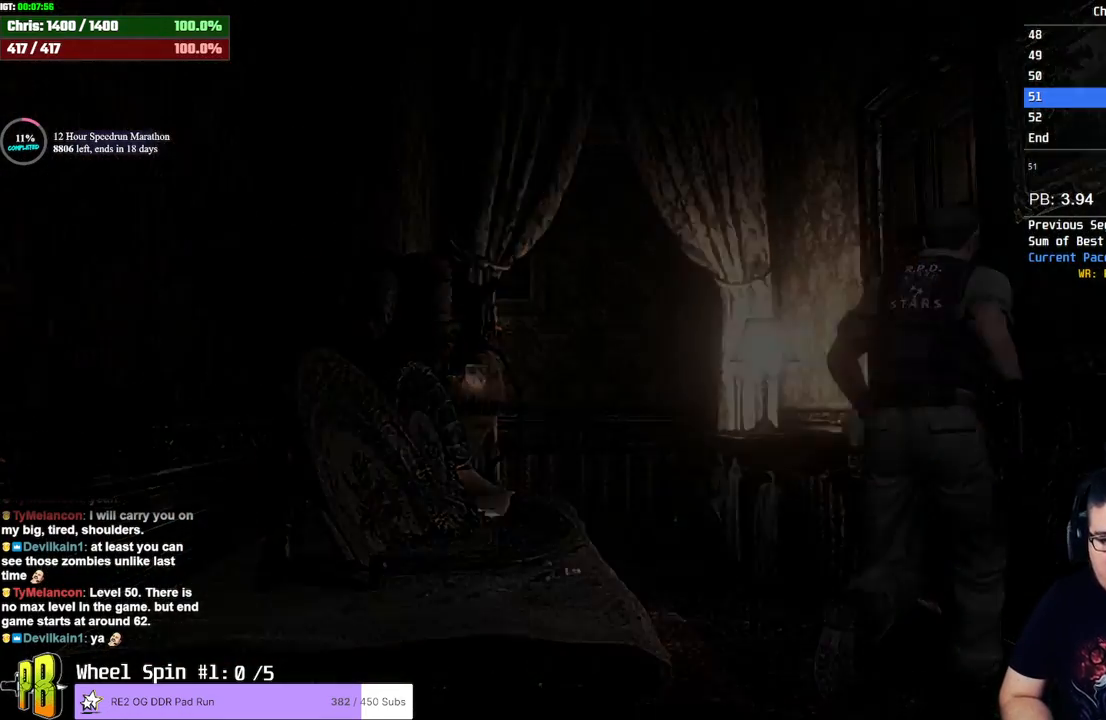
{"buttons": [], "left_stick": "center", "right_stick": "center", "events": [[17, "SQUARE", "up"]]}
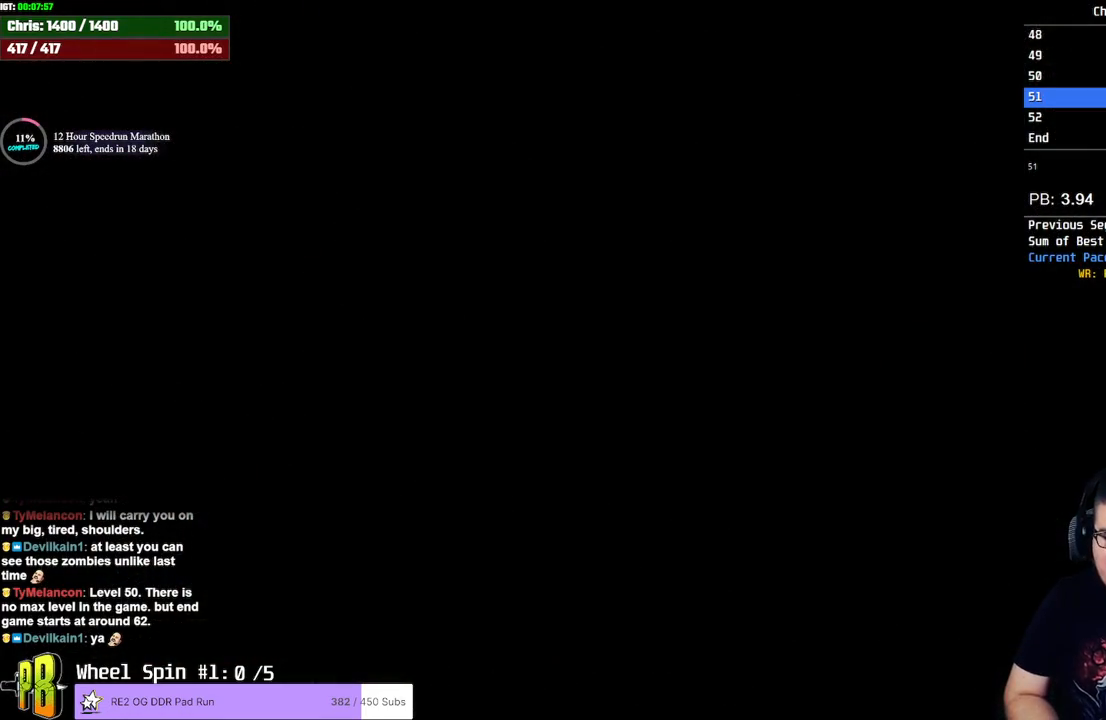
{"buttons": ["SQUARE", "DPAD_UP"], "left_stick": "center", "right_stick": "center", "events": [[400, "DPAD_UP", "down"], [417, "SQUARE", "down"]]}
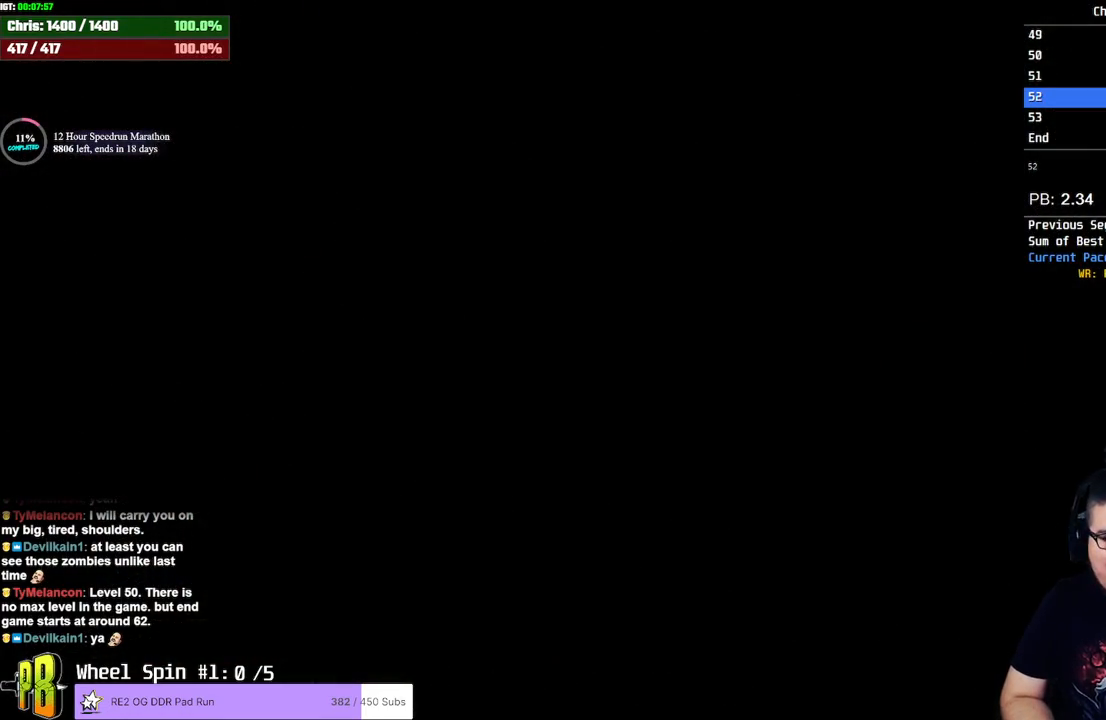
{"buttons": ["SQUARE", "DPAD_UP"], "left_stick": "center", "right_stick": "center", "events": []}
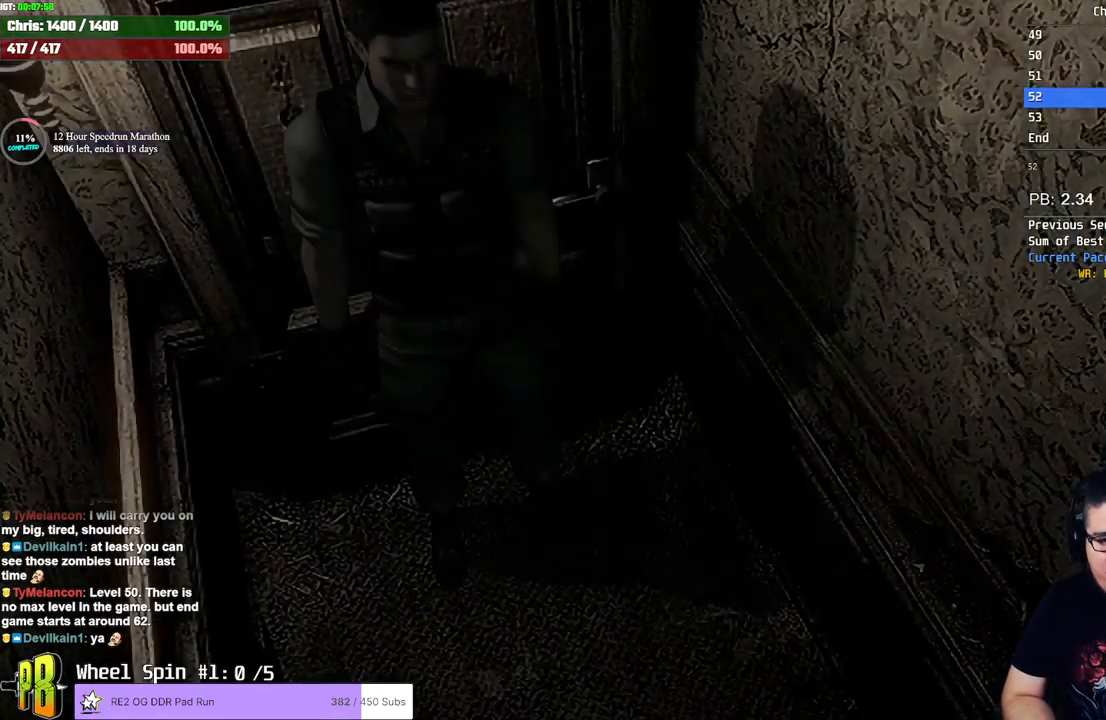
{"buttons": ["SQUARE", "DPAD_UP"], "left_stick": "center", "right_stick": "center", "events": []}
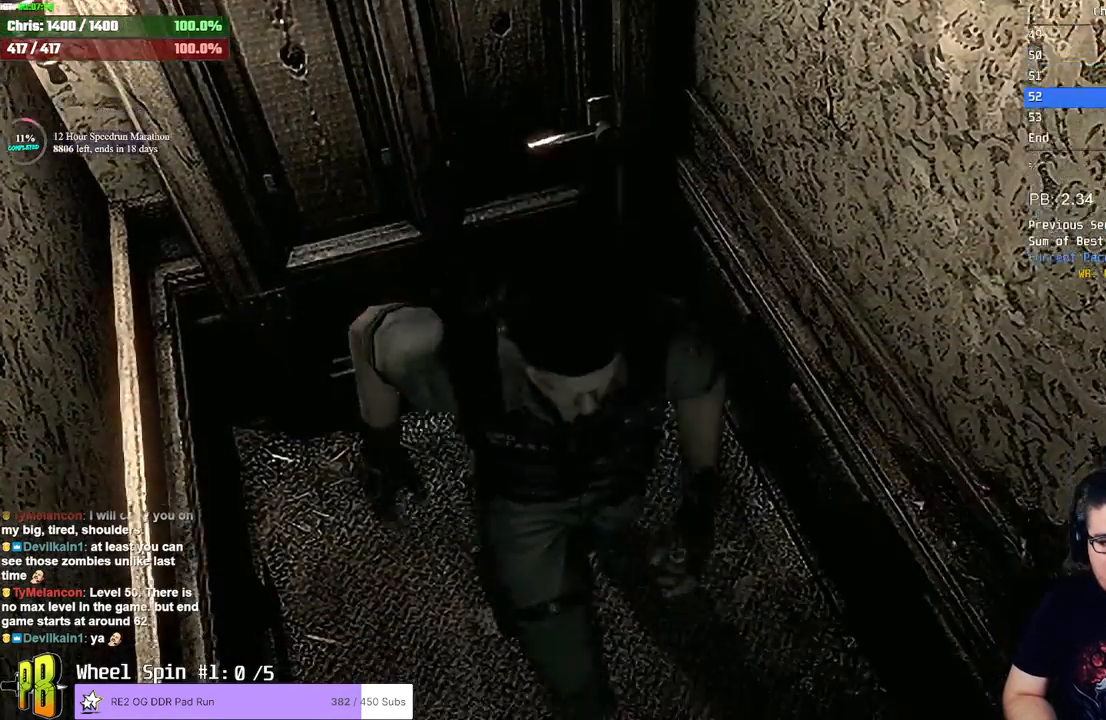
{"buttons": ["START"], "left_stick": "center", "right_stick": "center", "events": [[183, "DPAD_UP", "up"], [183, "SQUARE", "up"], [250, "START", "down"], [417, "START", "up"], [483, "START", "down"]]}
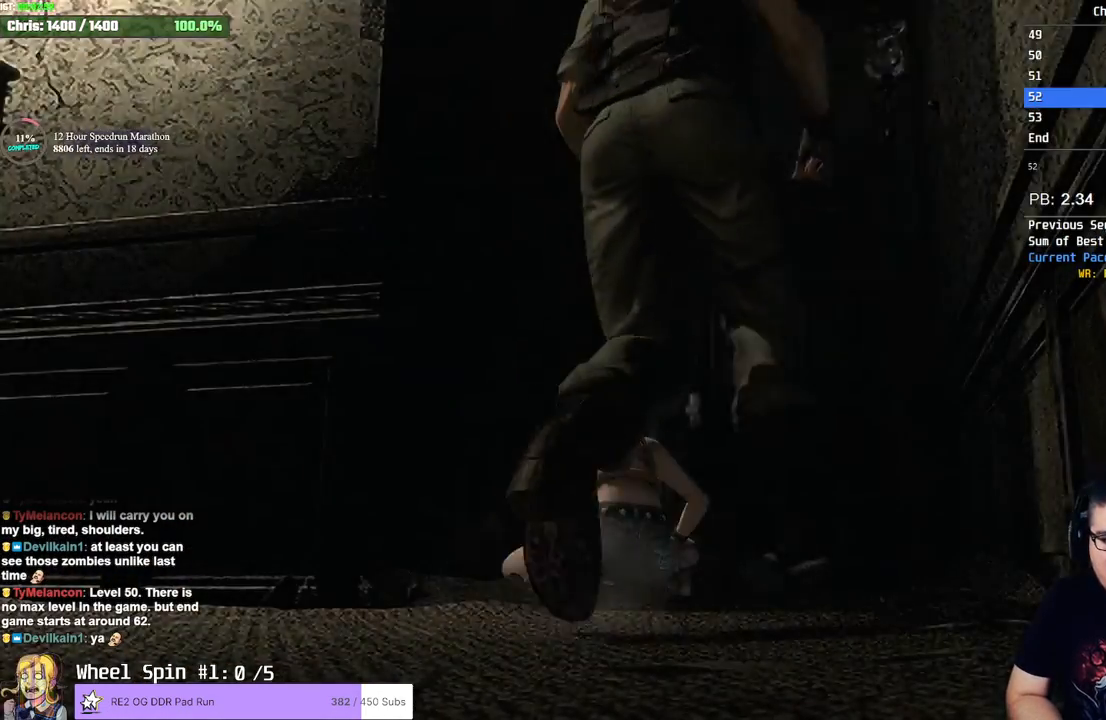
{"buttons": [], "left_stick": "center", "right_stick": "center", "events": [[250, "START", "up"], [383, "START", "down"], [483, "START", "up"]]}
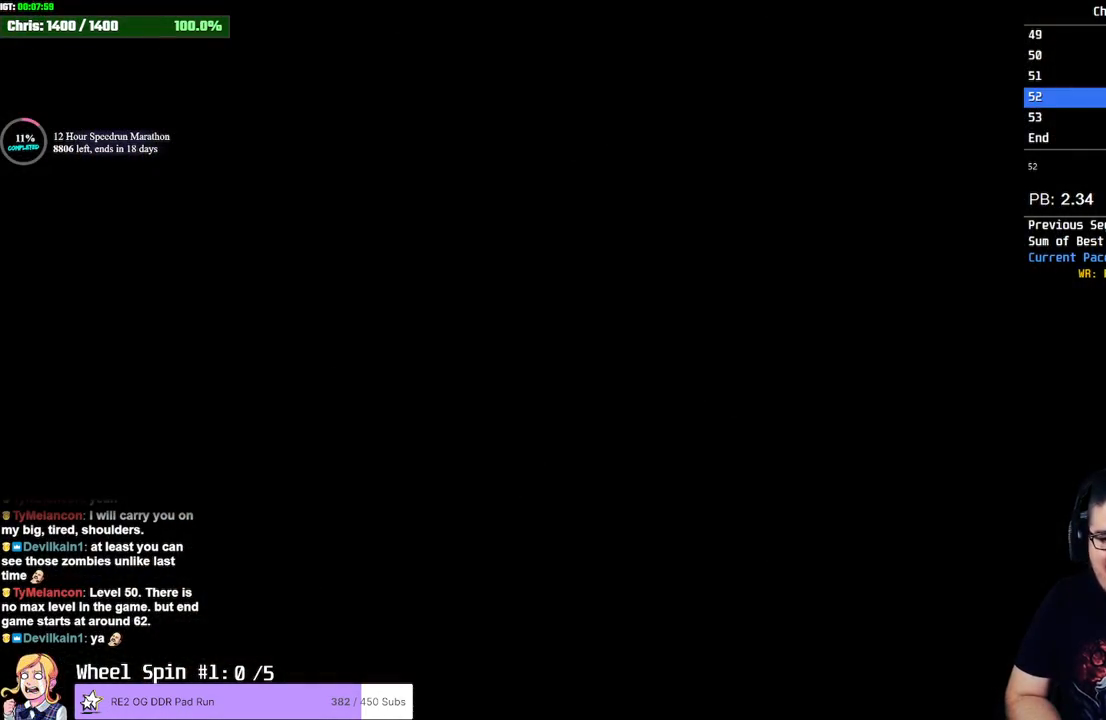
{"buttons": ["START"], "left_stick": "center", "right_stick": "center", "events": [[50, "START", "down"], [183, "START", "up"], [233, "START", "down"], [350, "START", "up"], [450, "START", "down"]]}
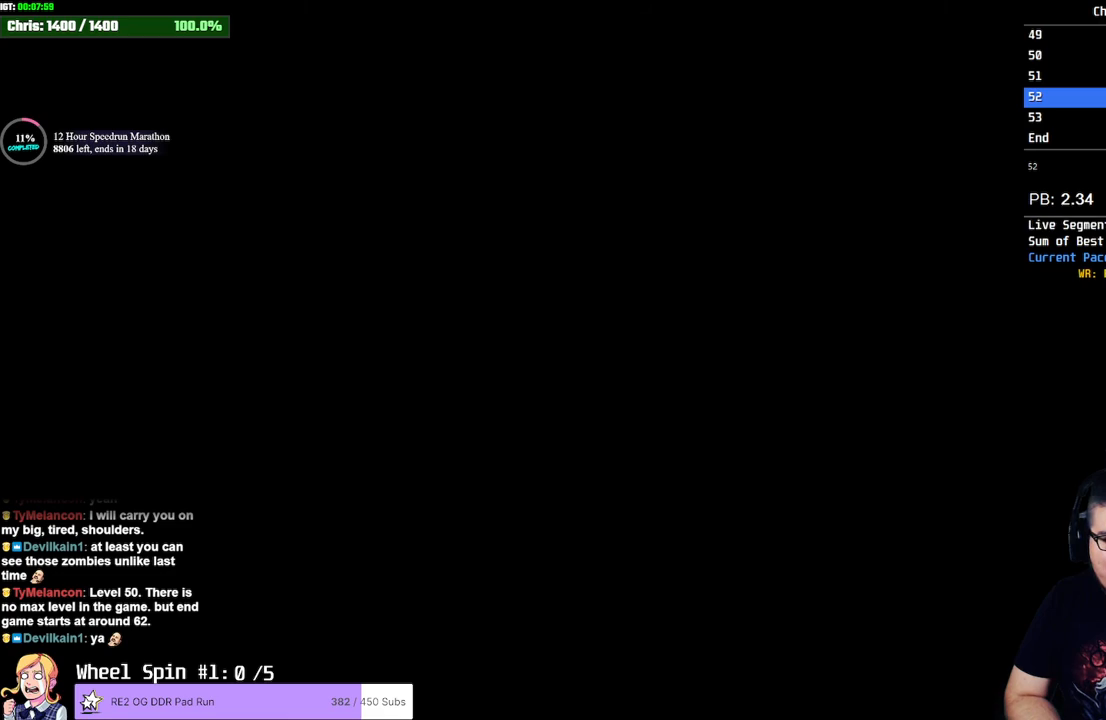
{"buttons": [], "left_stick": "center", "right_stick": "center", "events": [[17, "START", "up"], [150, "START", "down"], [217, "START", "up"], [317, "START", "down"], [383, "START", "up"]]}
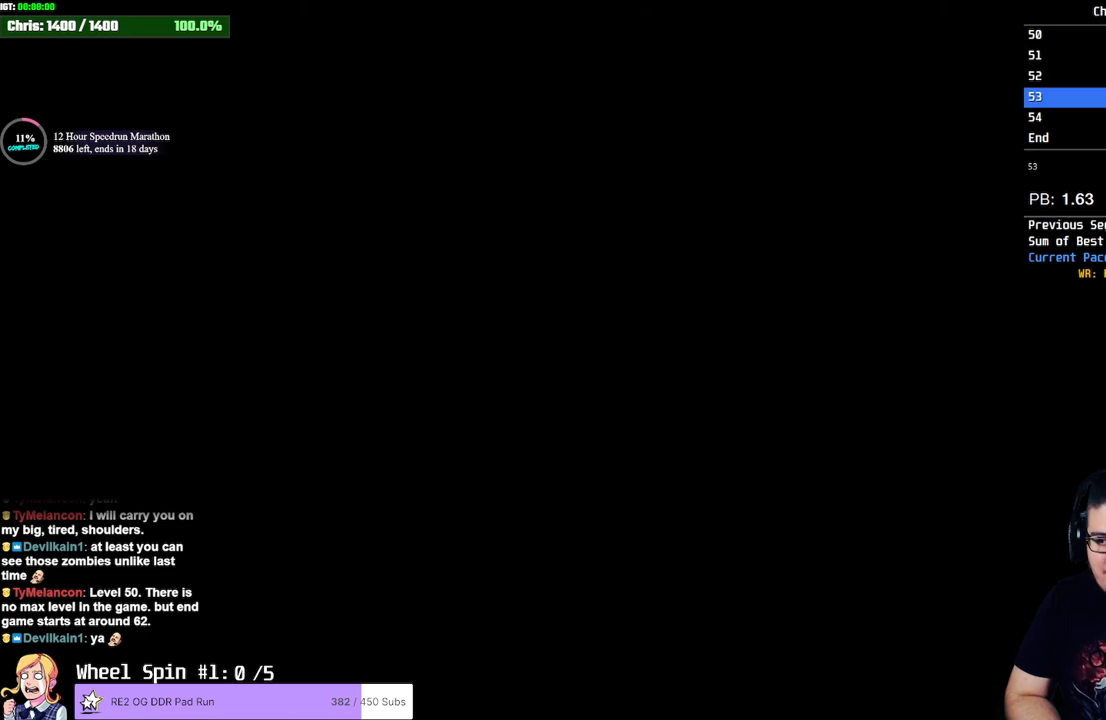
{"buttons": ["START"], "left_stick": "center", "right_stick": "center", "events": [[133, "START", "down"], [217, "START", "up"], [300, "START", "down"], [383, "START", "up"], [467, "START", "down"]]}
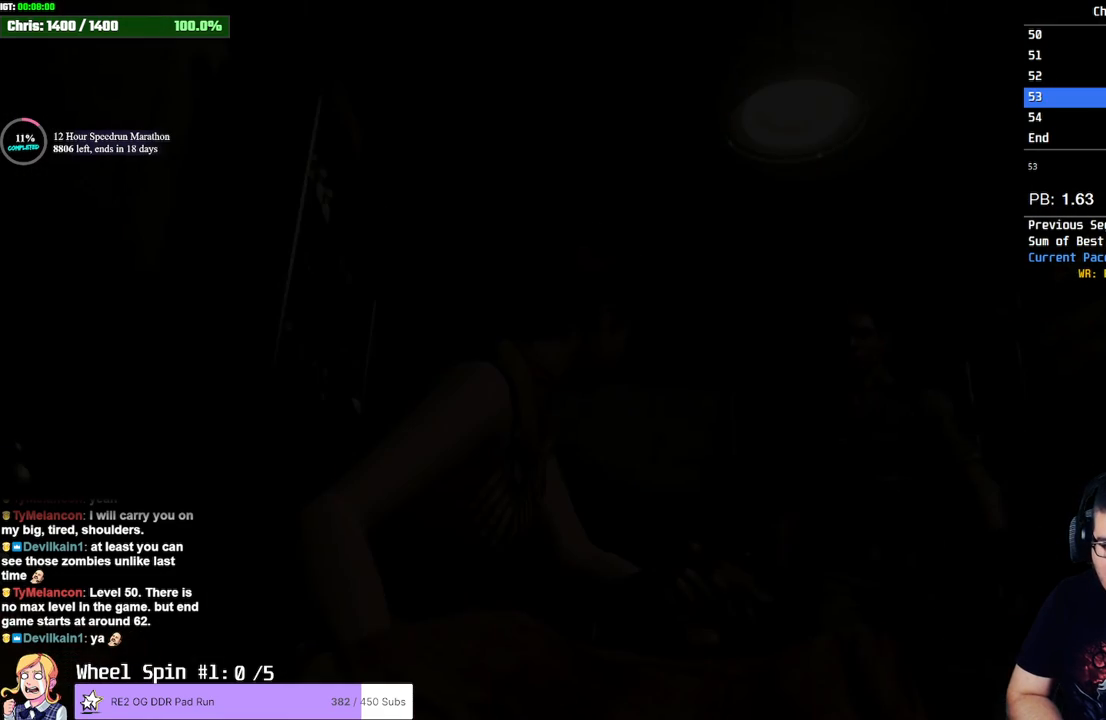
{"buttons": [], "left_stick": "center", "right_stick": "center", "events": [[67, "START", "up"], [117, "START", "down"], [233, "START", "up"]]}
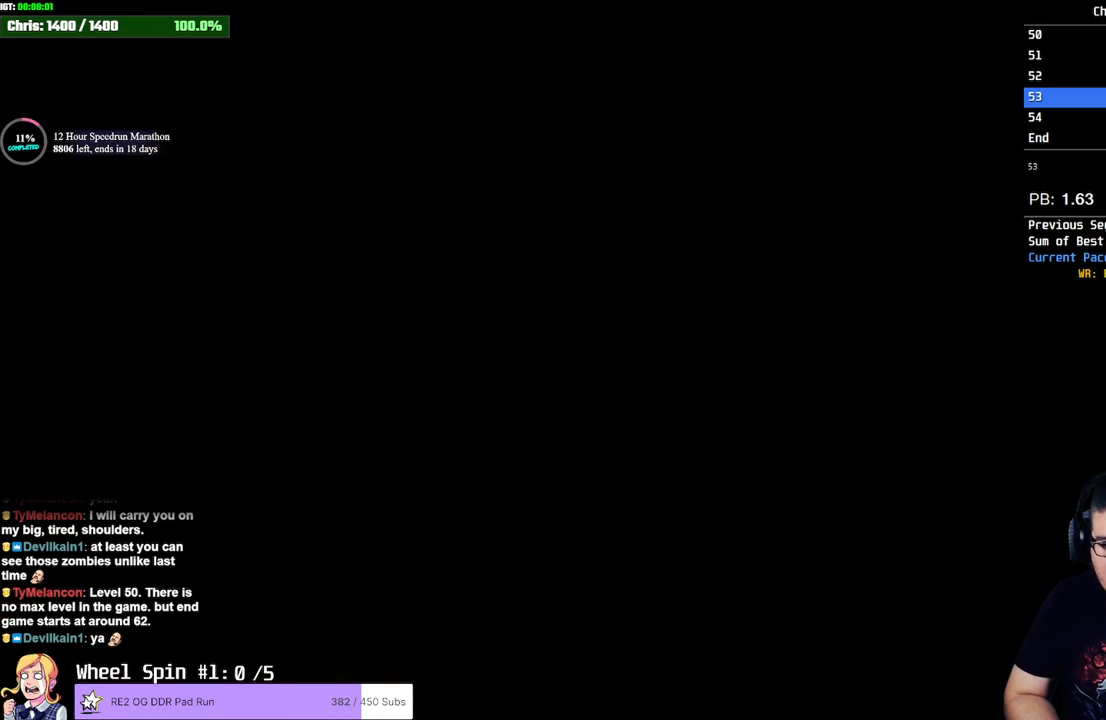
{"buttons": [], "left_stick": "down-right", "right_stick": "center", "events": [[133, "left_stick", "down-right"]]}
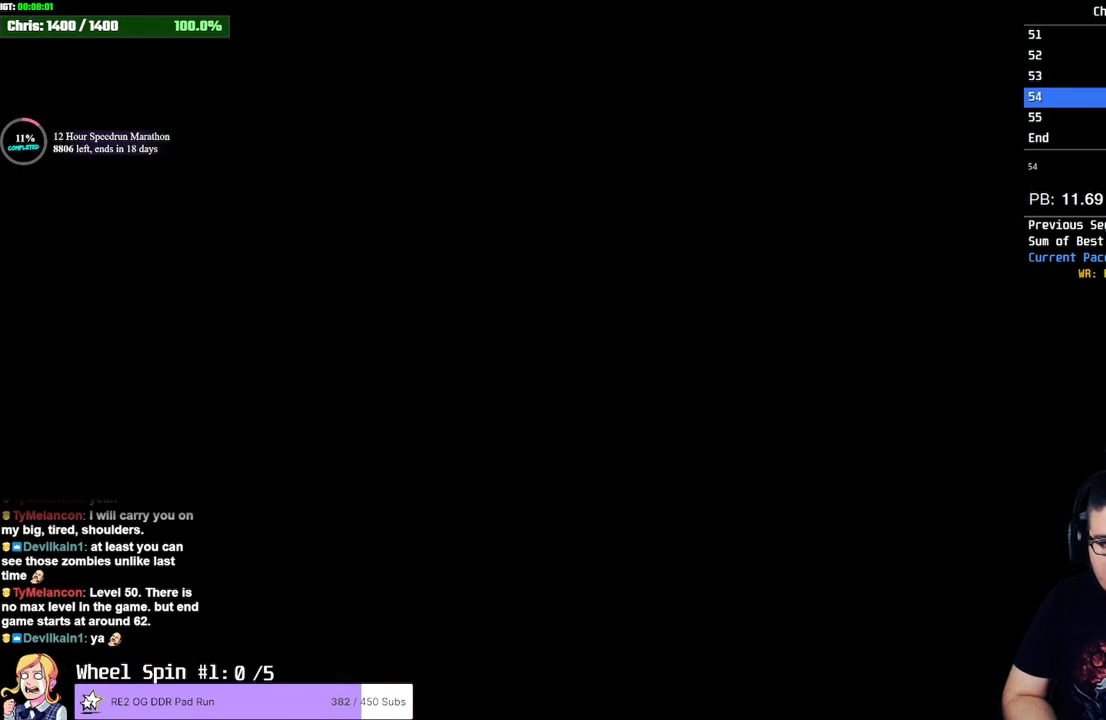
{"buttons": [], "left_stick": "down-right", "right_stick": "center", "events": []}
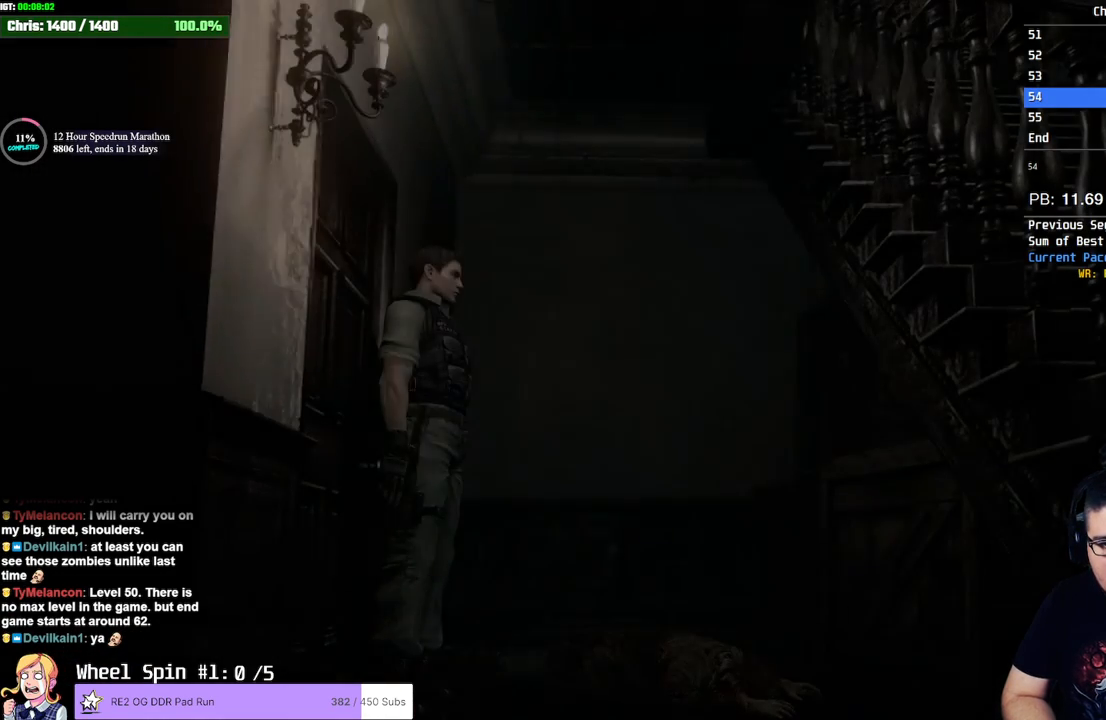
{"buttons": ["SQUARE", "DPAD_UP"], "left_stick": "center", "right_stick": "center", "events": [[350, "DPAD_UP", "down"], [350, "SQUARE", "down"], [450, "left_stick", "center"]]}
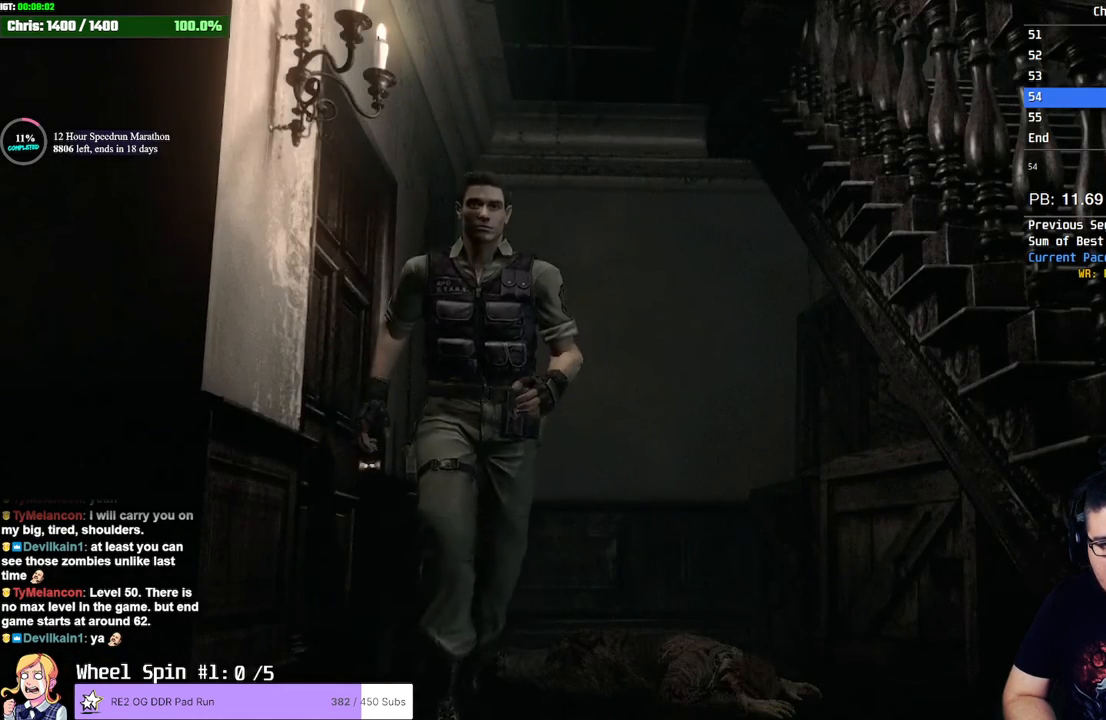
{"buttons": ["SQUARE", "DPAD_UP"], "left_stick": "center", "right_stick": "center", "events": [[150, "DPAD_LEFT", "down"], [183, "DPAD_LEFT", "up"]]}
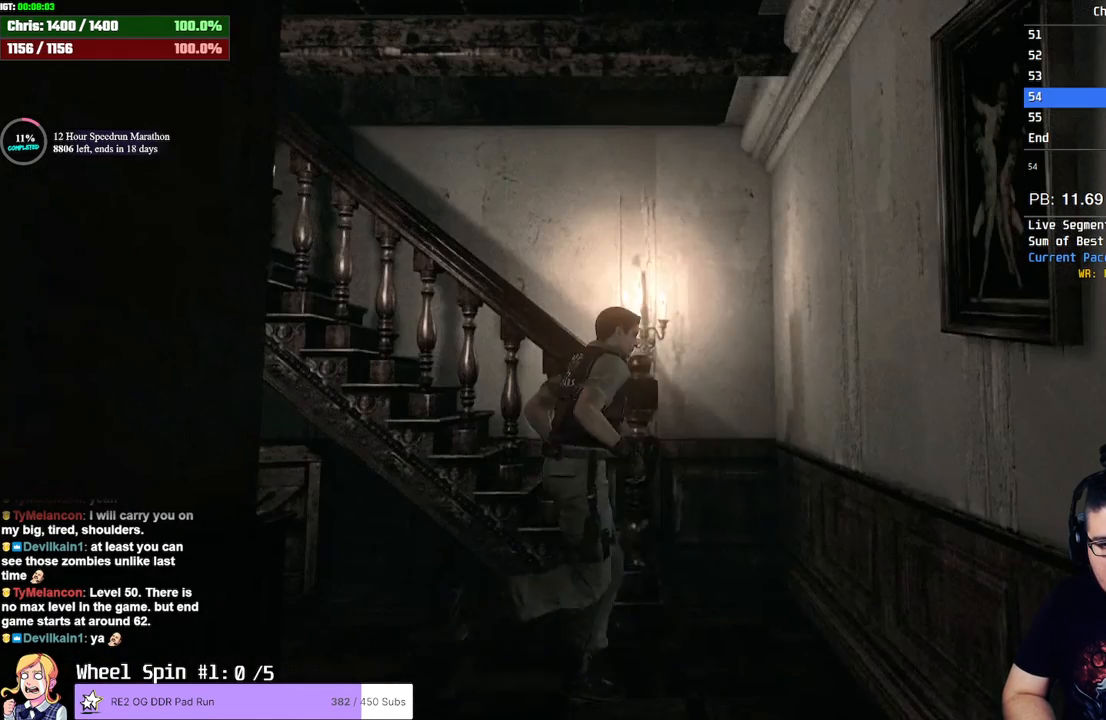
{"buttons": ["SQUARE", "DPAD_UP", "DPAD_LEFT"], "left_stick": "center", "right_stick": "center", "events": [[67, "DPAD_LEFT", "down"]]}
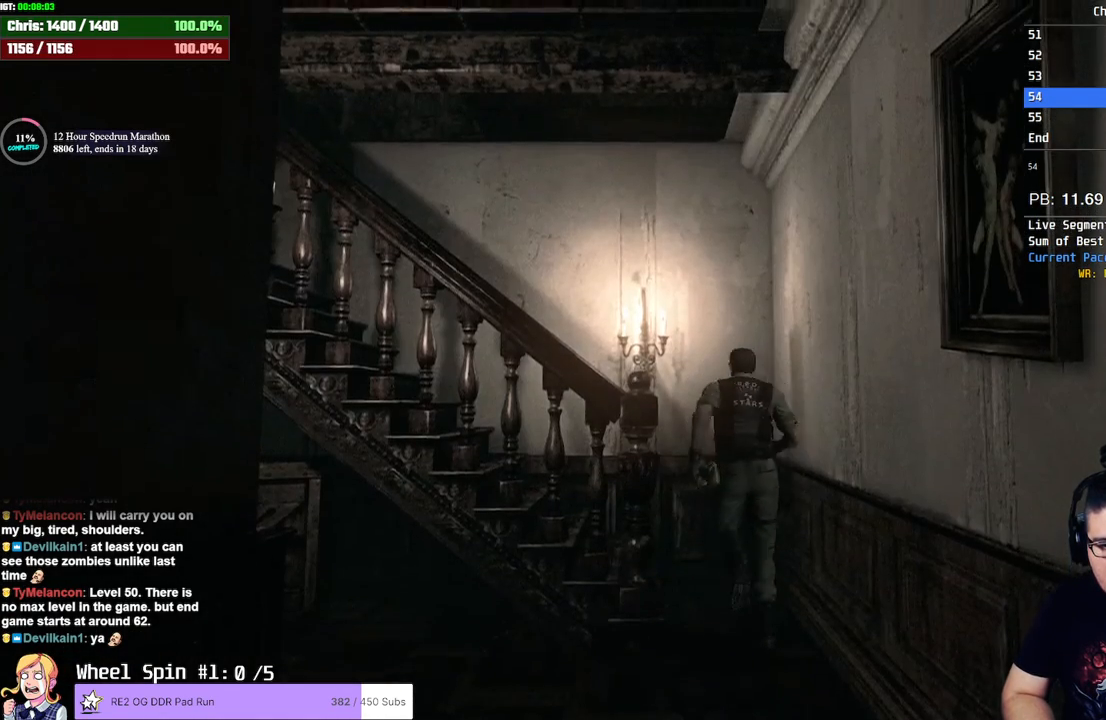
{"buttons": ["DPAD_UP"], "left_stick": "center", "right_stick": "up", "events": [[283, "right_stick", "down-right"], [300, "SQUARE", "up"], [433, "right_stick", "up-left"], [483, "DPAD_LEFT", "up"], [483, "right_stick", "up"]]}
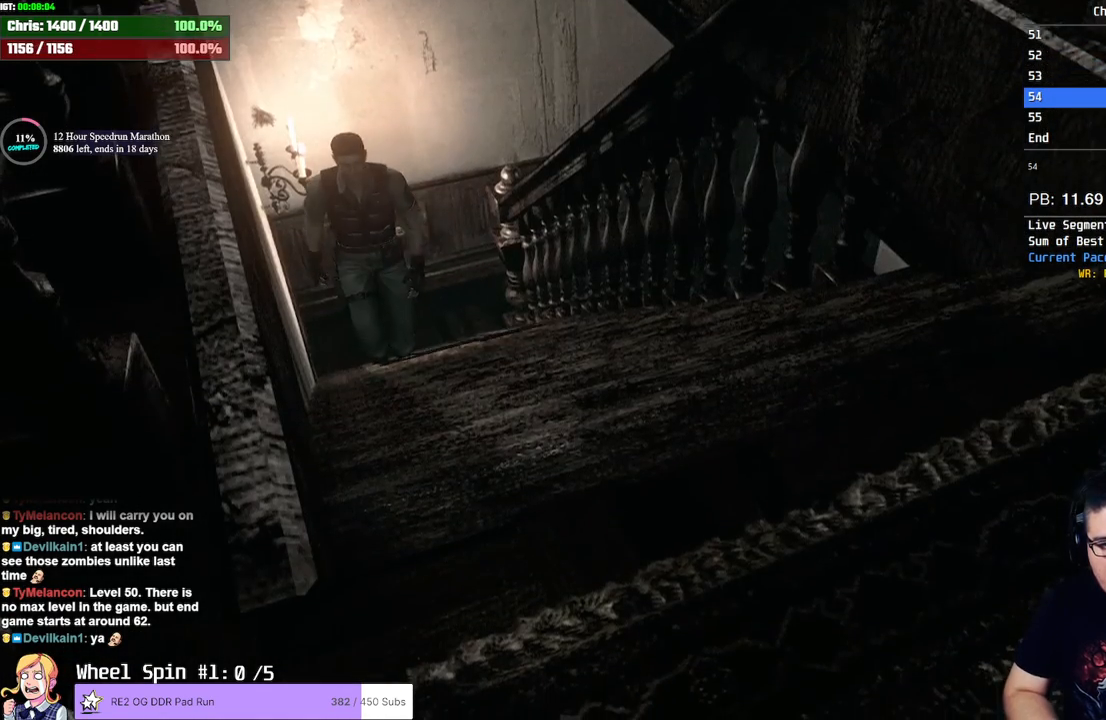
{"buttons": ["DPAD_UP"], "left_stick": "center", "right_stick": "right", "events": [[17, "right_stick", "up-right"], [100, "right_stick", "left"], [217, "right_stick", "down-right"], [317, "right_stick", "left"], [417, "right_stick", "right"]]}
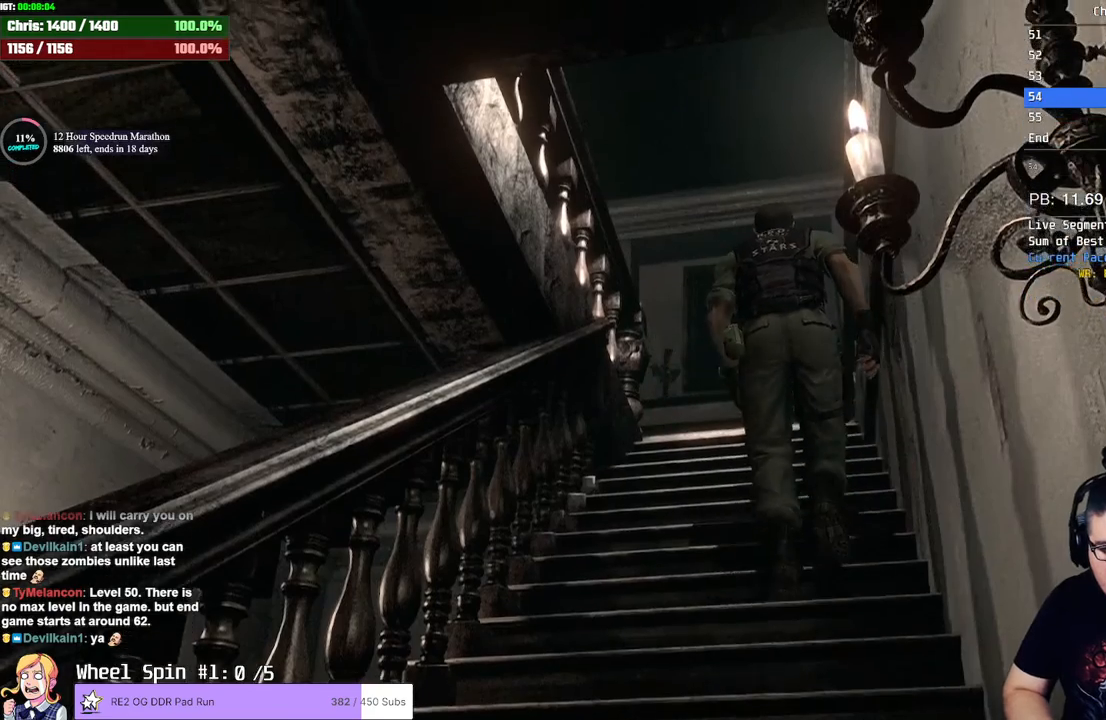
{"buttons": ["DPAD_UP"], "left_stick": "center", "right_stick": "up-left", "events": [[17, "right_stick", "up-left"], [117, "right_stick", "right"], [217, "right_stick", "left"], [317, "right_stick", "up-right"], [417, "right_stick", "down-left"], [500, "right_stick", "up-left"]]}
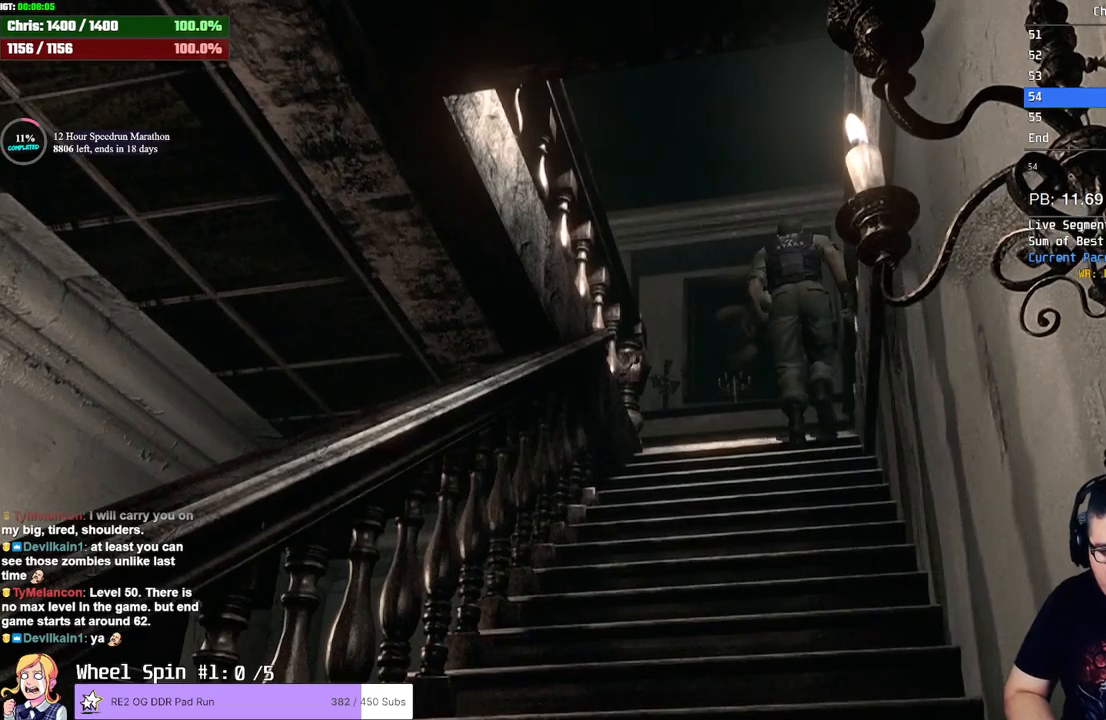
{"buttons": ["SQUARE", "DPAD_UP", "DPAD_LEFT"], "left_stick": "center", "right_stick": "center", "events": [[83, "right_stick", "up-right"], [167, "right_stick", "center"], [183, "SQUARE", "down"], [200, "DPAD_LEFT", "down"]]}
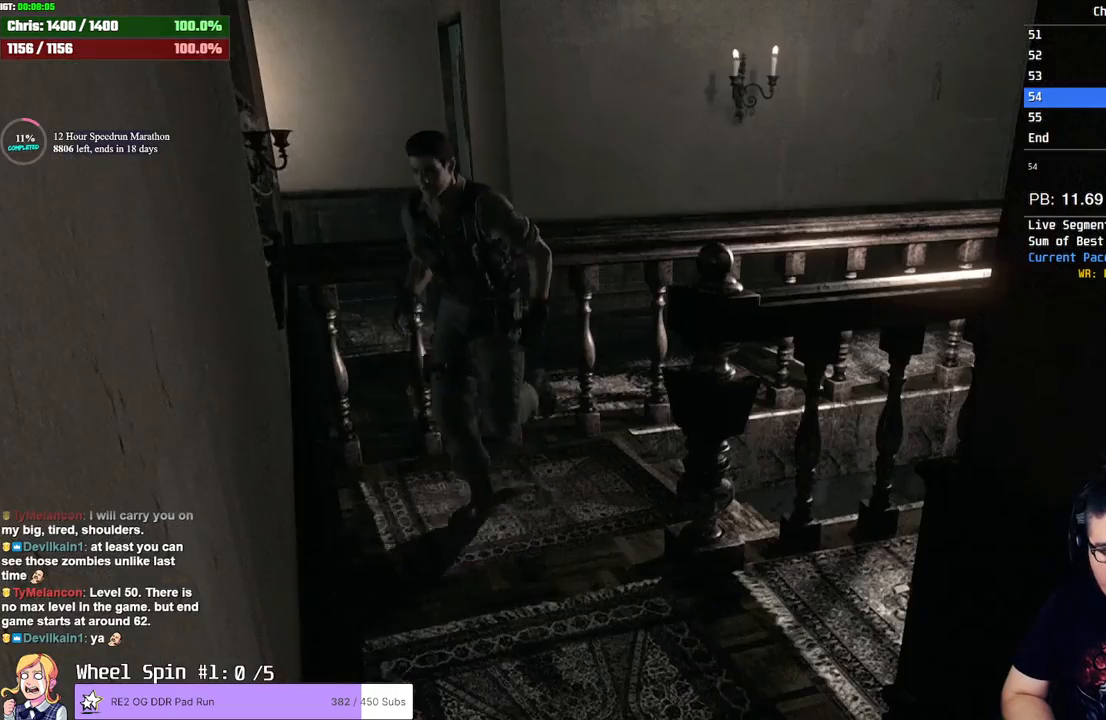
{"buttons": ["SQUARE", "DPAD_UP", "DPAD_LEFT"], "left_stick": "center", "right_stick": "center", "events": []}
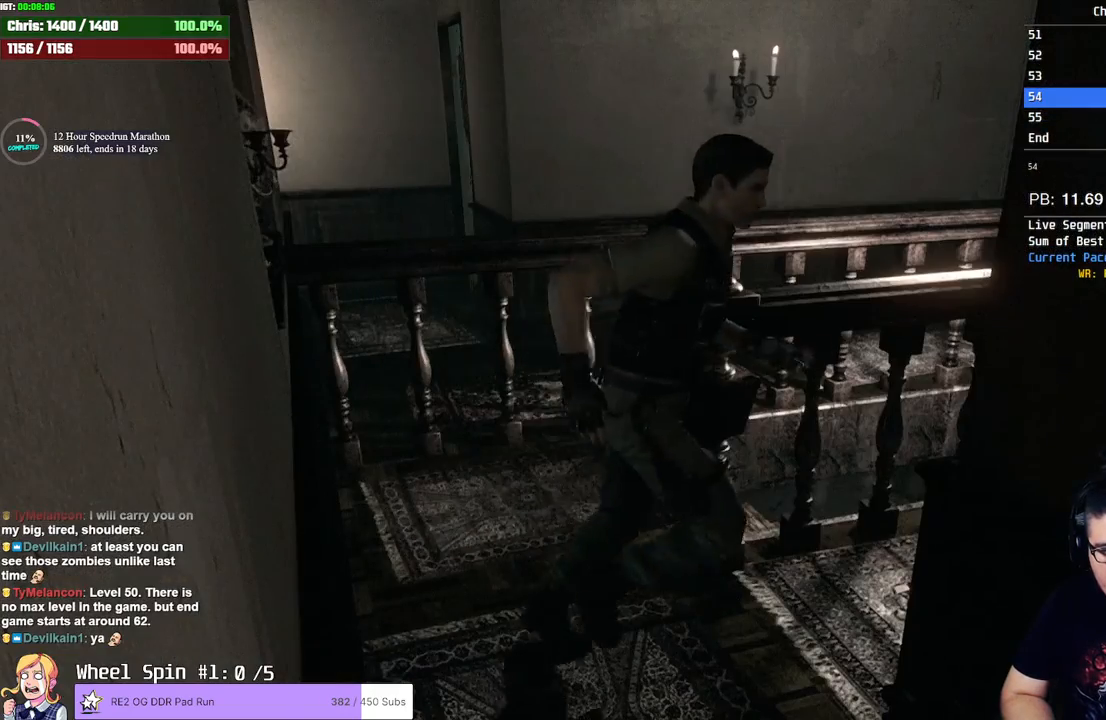
{"buttons": ["SQUARE", "DPAD_UP"], "left_stick": "center", "right_stick": "center", "events": [[267, "DPAD_LEFT", "up"]]}
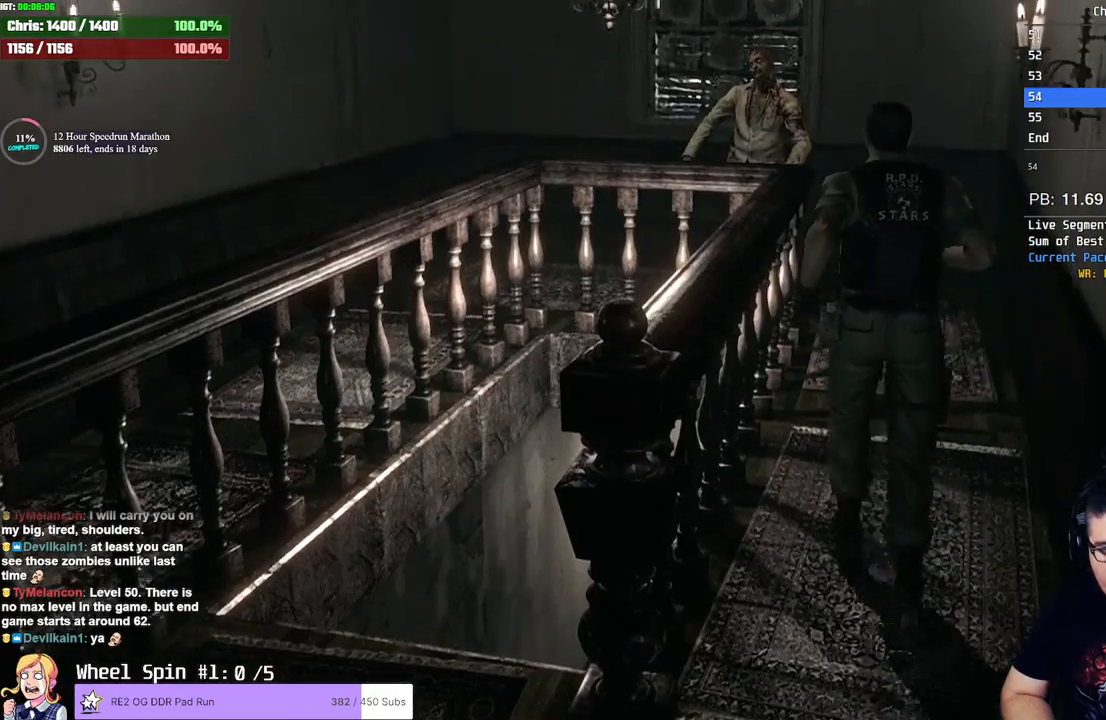
{"buttons": ["SQUARE", "DPAD_UP"], "left_stick": "center", "right_stick": "center", "events": [[67, "DPAD_RIGHT", "down"], [167, "DPAD_RIGHT", "up"]]}
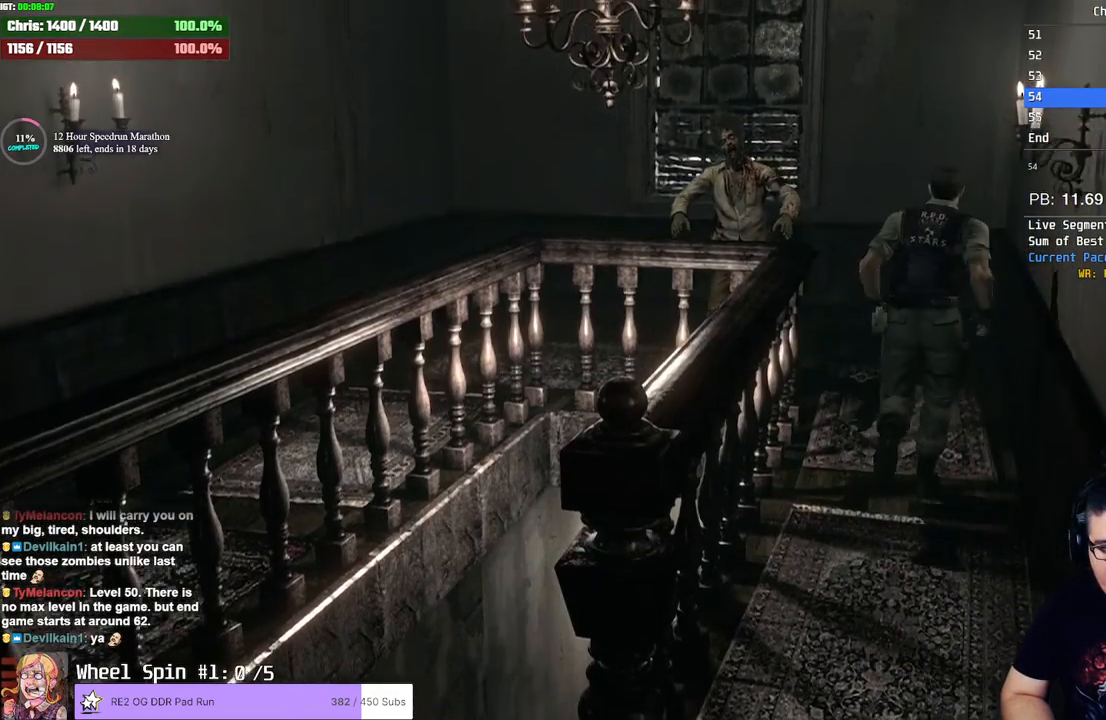
{"buttons": ["SQUARE", "DPAD_UP", "DPAD_LEFT"], "left_stick": "center", "right_stick": "center", "events": [[383, "DPAD_LEFT", "down"]]}
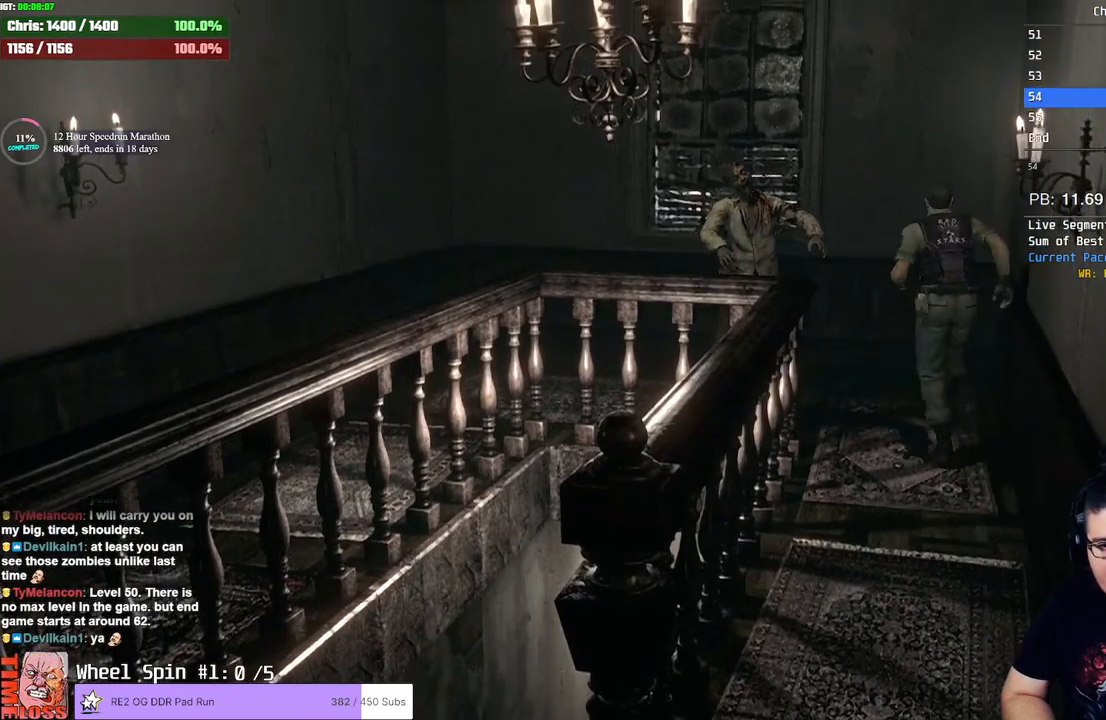
{"buttons": ["SQUARE", "DPAD_UP", "DPAD_LEFT"], "left_stick": "center", "right_stick": "center", "events": [[17, "DPAD_LEFT", "up"], [217, "DPAD_LEFT", "down"]]}
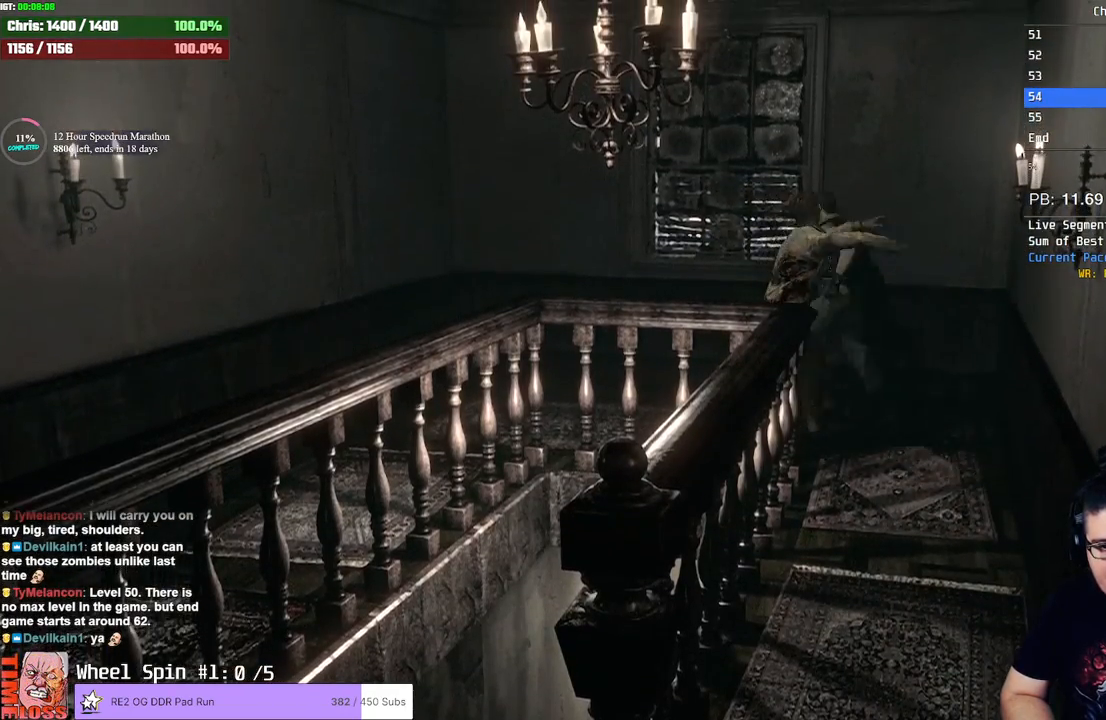
{"buttons": ["SQUARE", "DPAD_UP", "DPAD_LEFT"], "left_stick": "center", "right_stick": "center", "events": [[200, "DPAD_LEFT", "up"], [483, "DPAD_LEFT", "down"]]}
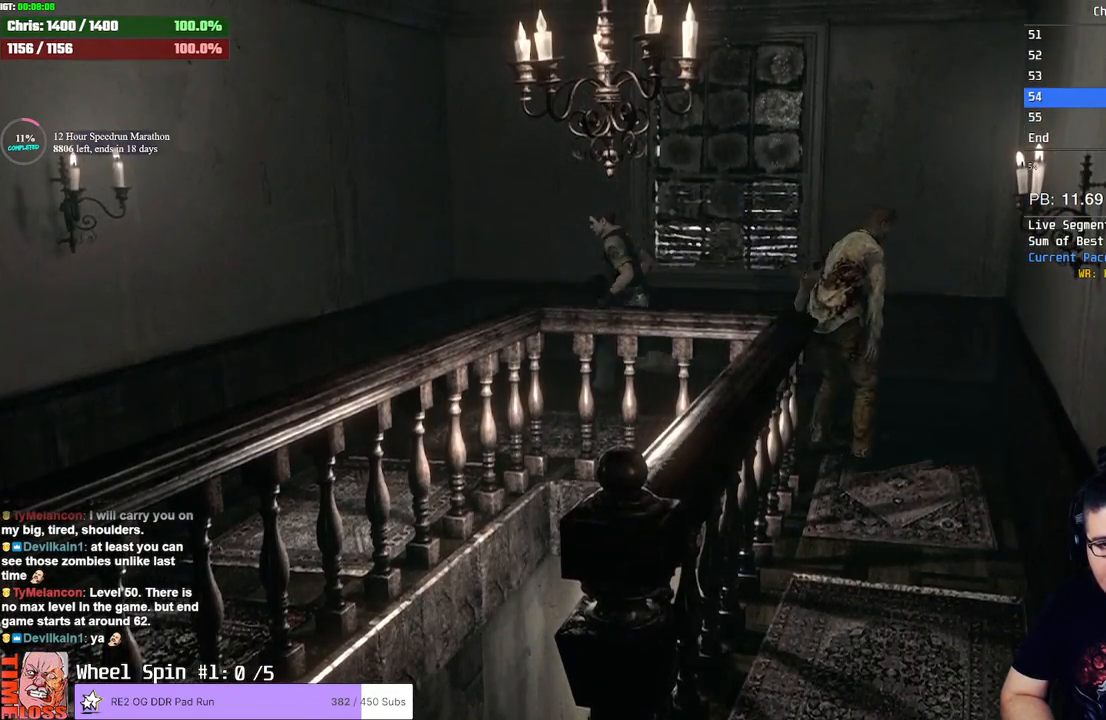
{"buttons": ["SQUARE", "DPAD_UP"], "left_stick": "center", "right_stick": "center", "events": [[117, "DPAD_LEFT", "up"], [217, "DPAD_LEFT", "down"], [483, "DPAD_LEFT", "up"]]}
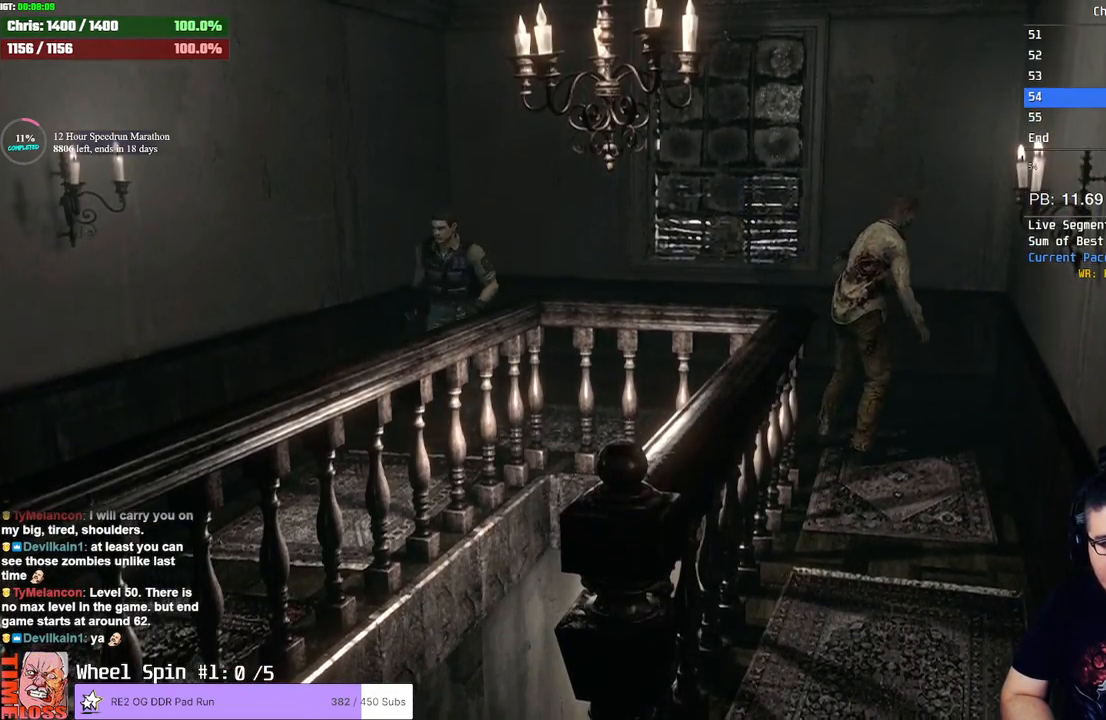
{"buttons": ["SQUARE", "DPAD_UP"], "left_stick": "center", "right_stick": "center", "events": []}